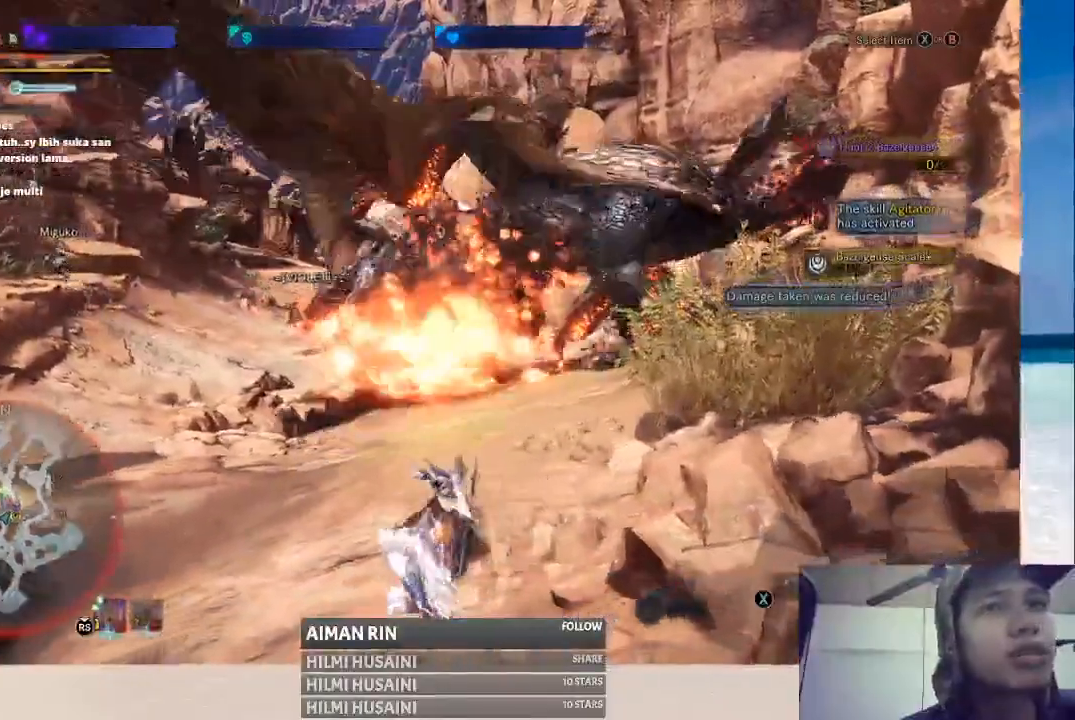
Gameplay with a controller (Xbox layout); each line is a JSON object with the inputs held at the frame after it (dt_ms = milliseconds from this image to that frame). "events" lists button and stick changes between this image and that frame as [ms after this image, input, new state], when the widget could be followed in between. Not read: L1 L3 R1 R3.
{"dt_ms": 500, "buttons": [], "left_stick": "center", "right_stick": "center", "events": [[200, "B", "down"], [283, "B", "up"], [367, "B", "down"], [433, "B", "up"]]}
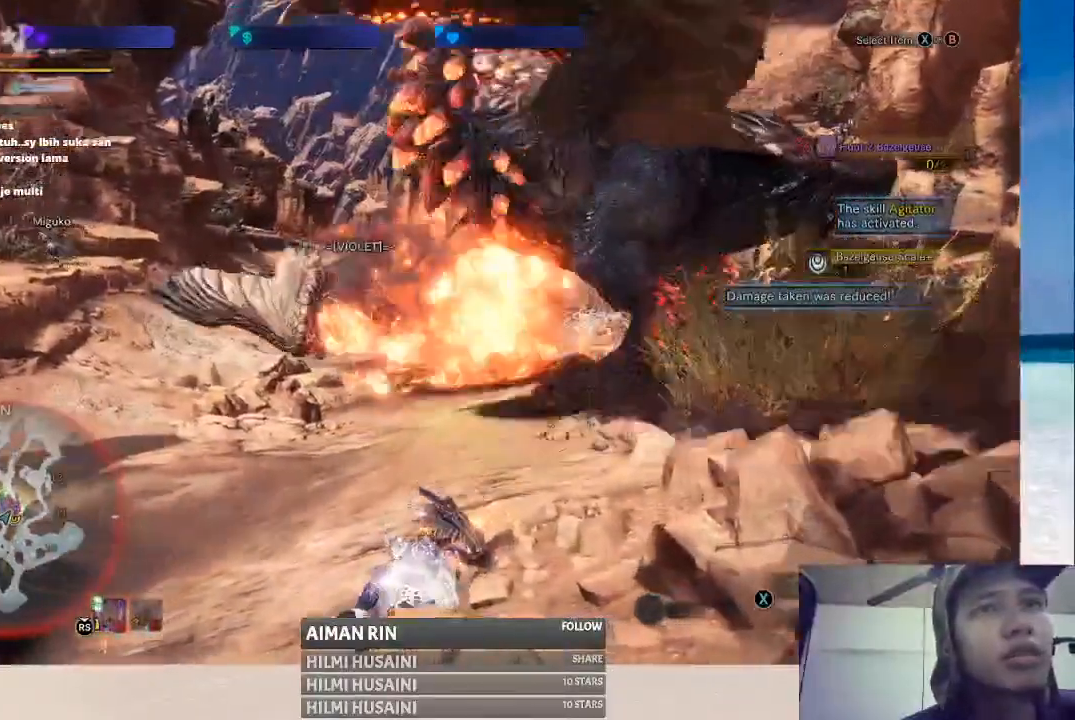
{"dt_ms": 500, "buttons": ["B"], "left_stick": "center", "right_stick": "center", "events": [[17, "B", "down"], [83, "B", "up"], [400, "B", "down"]]}
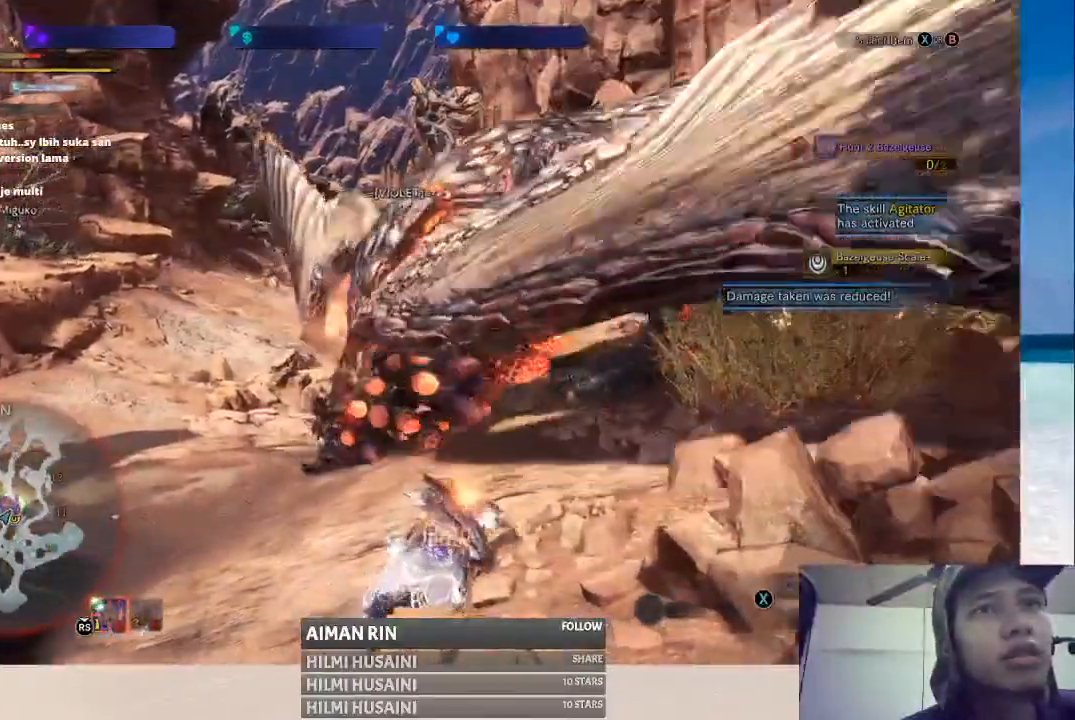
{"dt_ms": 500, "buttons": [], "left_stick": "center", "right_stick": "center", "events": [[167, "B", "up"]]}
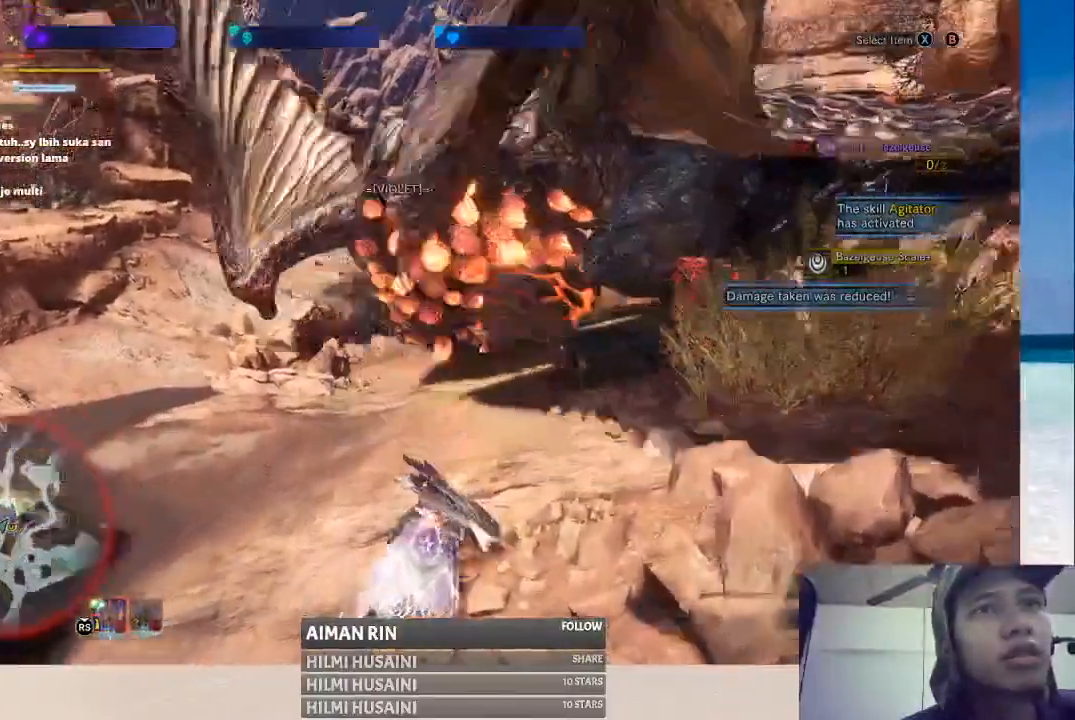
{"dt_ms": 500, "buttons": [], "left_stick": "down-right", "right_stick": "center", "events": [[200, "left_stick", "down-right"]]}
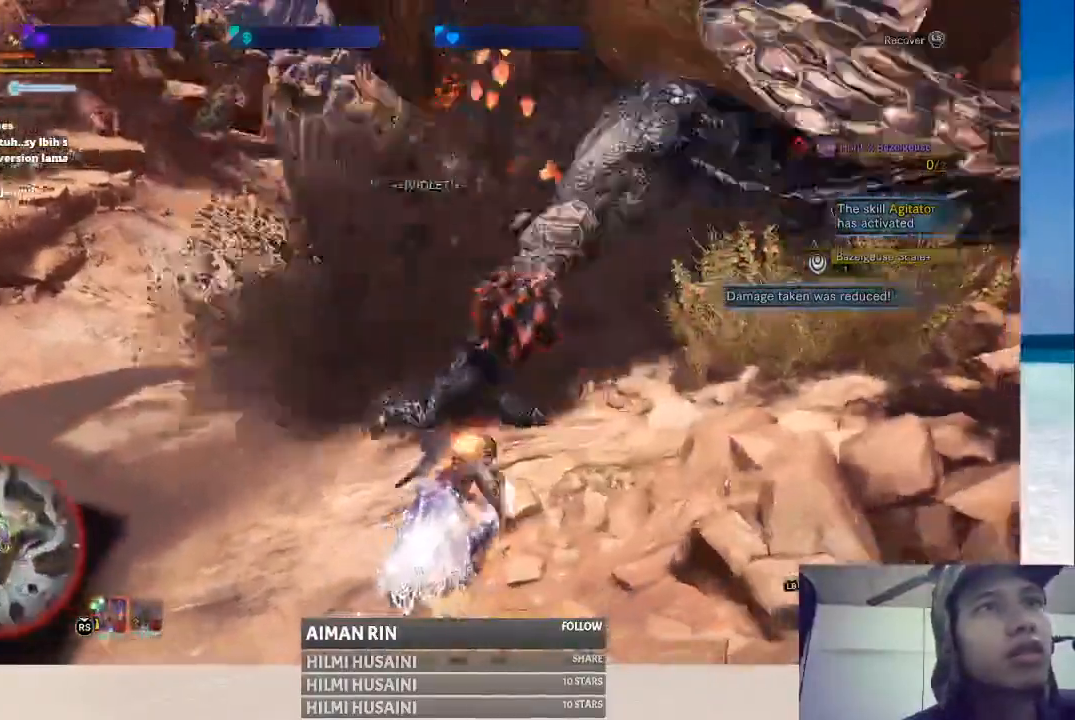
{"dt_ms": 500, "buttons": [], "left_stick": "down", "right_stick": "center", "events": [[33, "left_stick", "down"]]}
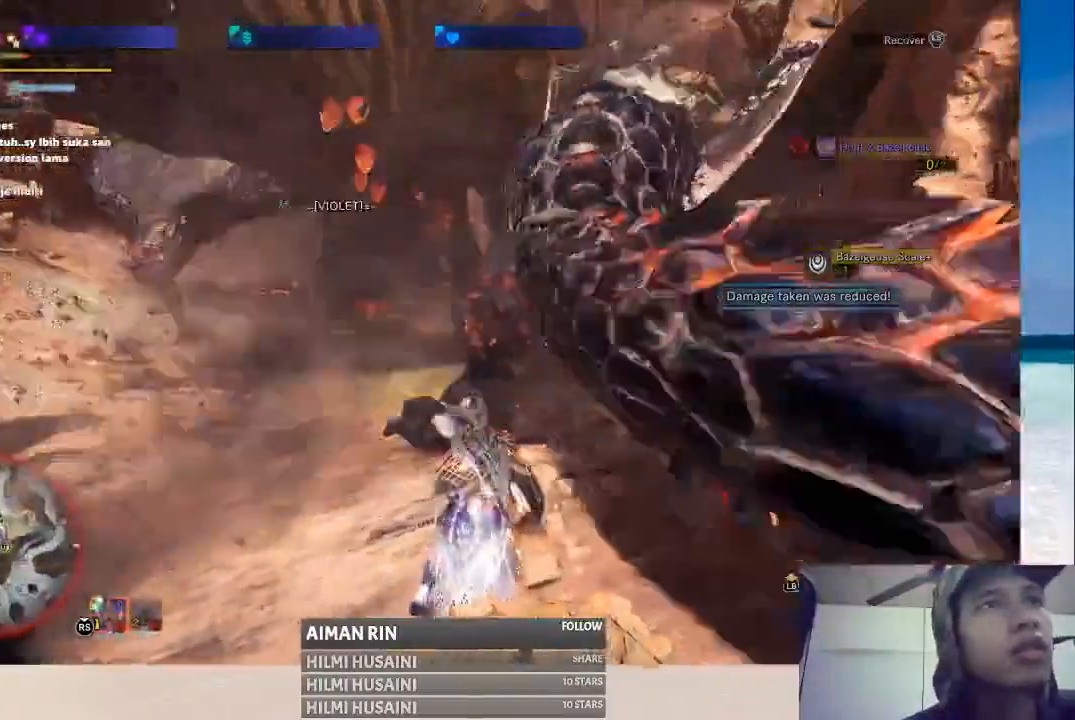
{"dt_ms": 500, "buttons": [], "left_stick": "down", "right_stick": "center", "events": []}
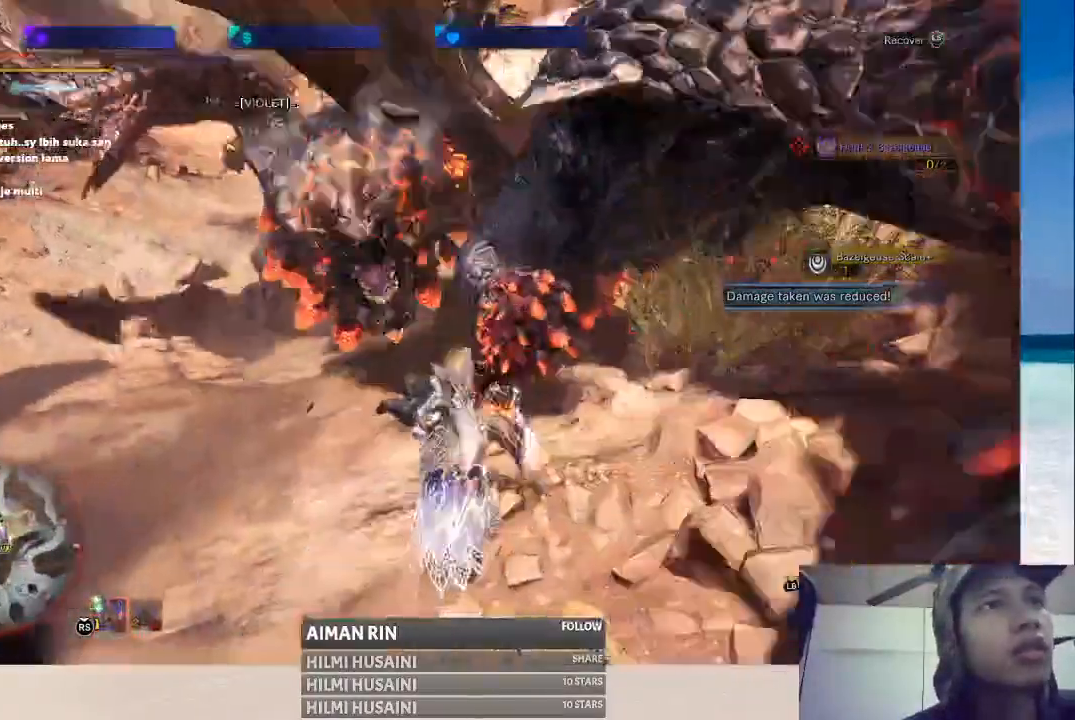
{"dt_ms": 500, "buttons": [], "left_stick": "down", "right_stick": "center", "events": []}
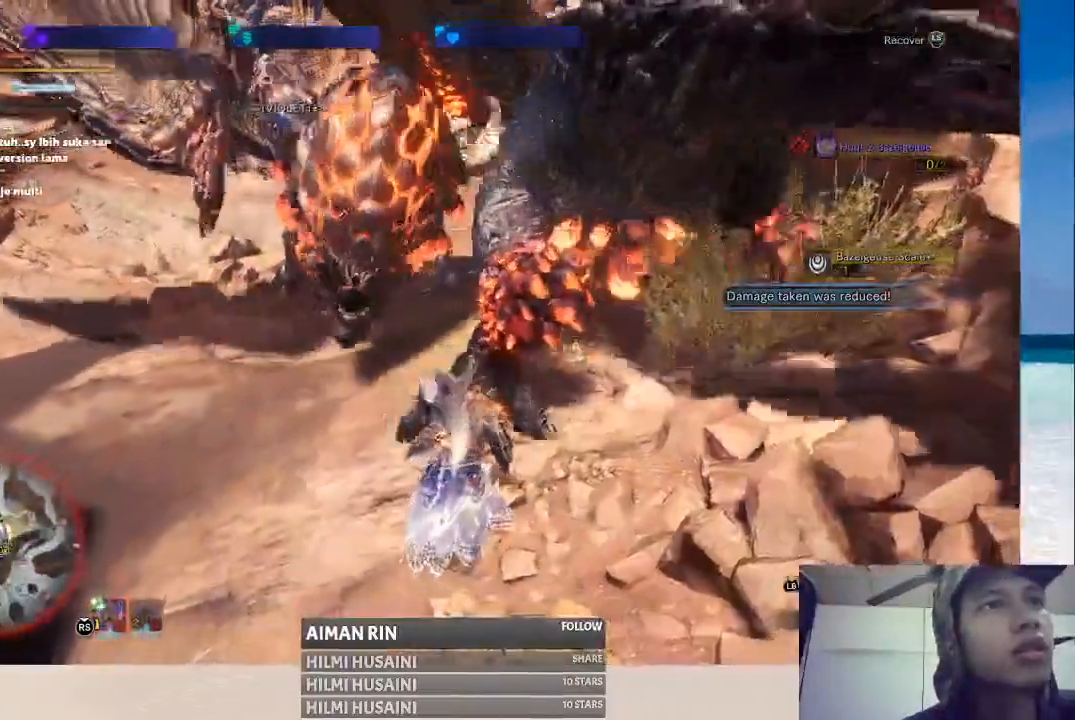
{"dt_ms": 500, "buttons": ["A"], "left_stick": "down", "right_stick": "center", "events": [[267, "A", "down"], [367, "A", "up"], [467, "A", "down"]]}
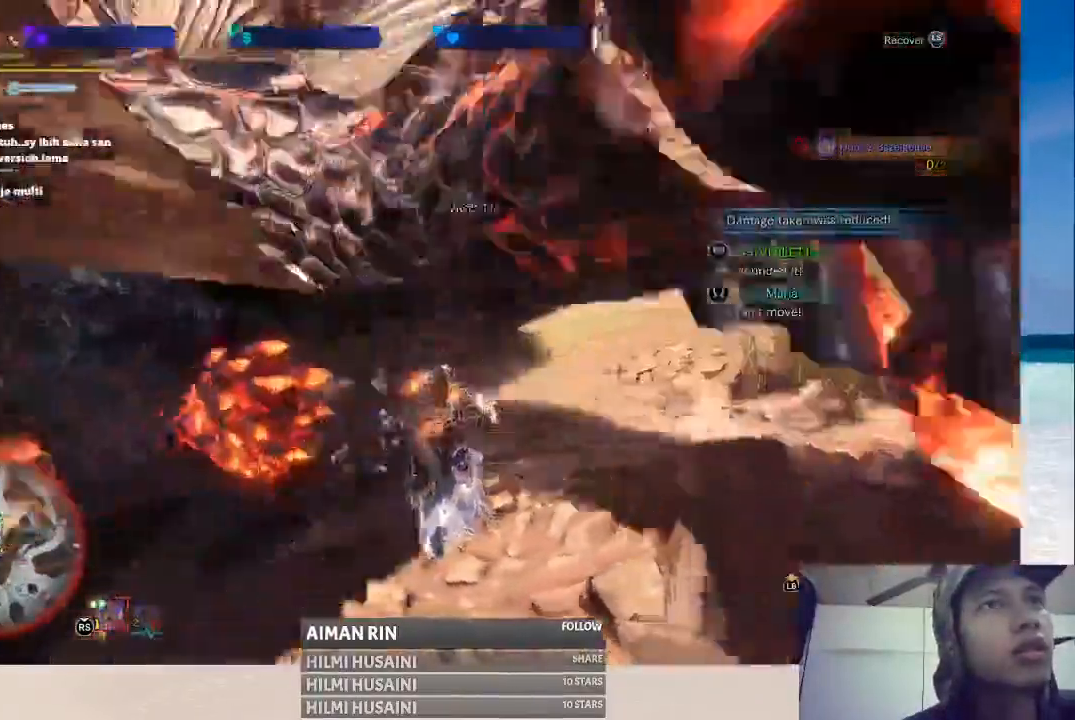
{"dt_ms": 500, "buttons": ["A"], "left_stick": "down-right", "right_stick": "center", "events": [[17, "A", "up"], [100, "A", "down"], [350, "left_stick", "down-right"]]}
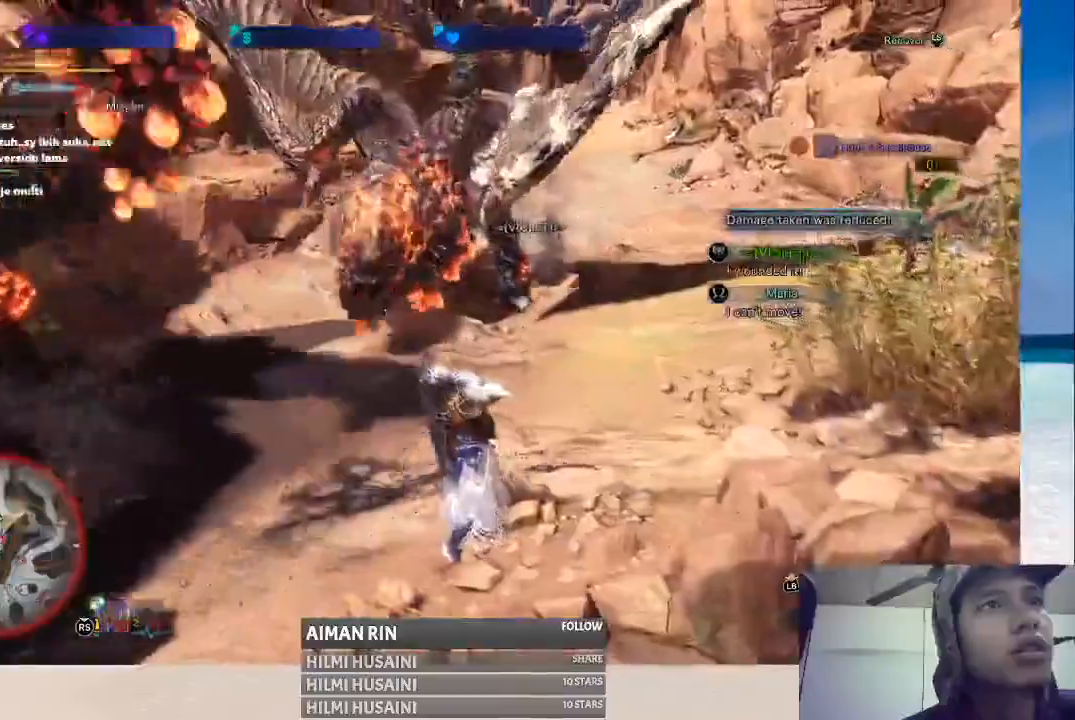
{"dt_ms": 500, "buttons": [], "left_stick": "right", "right_stick": "center", "events": [[233, "A", "up"], [267, "left_stick", "right"]]}
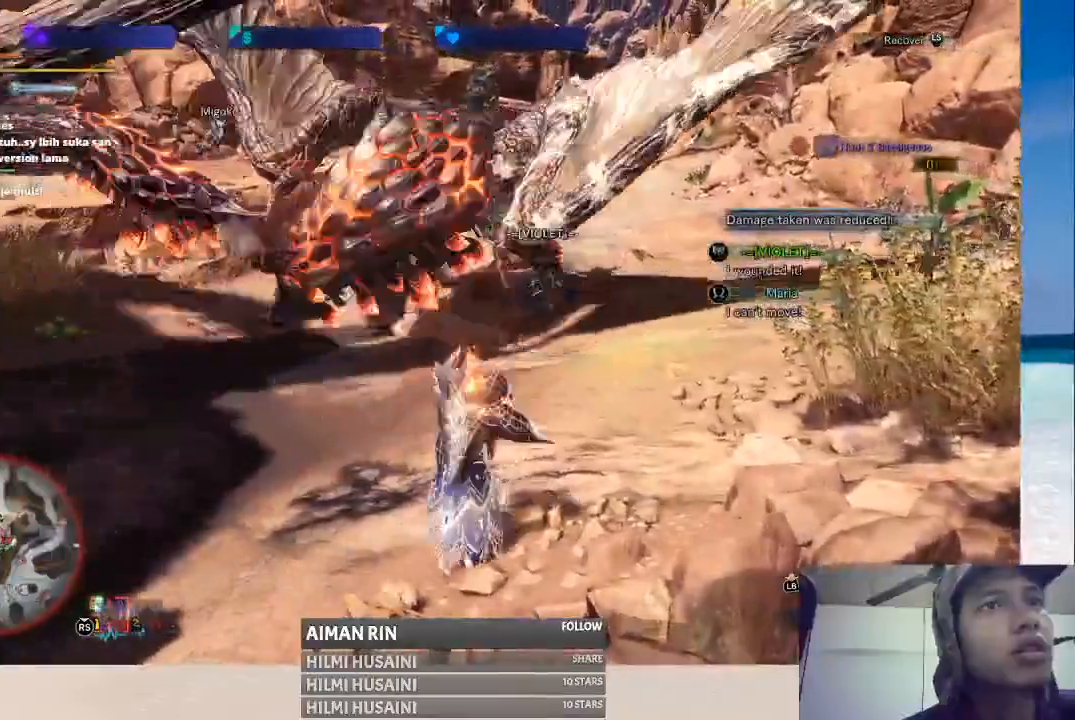
{"dt_ms": 500, "buttons": [], "left_stick": "center", "right_stick": "center", "events": [[67, "left_stick", "center"]]}
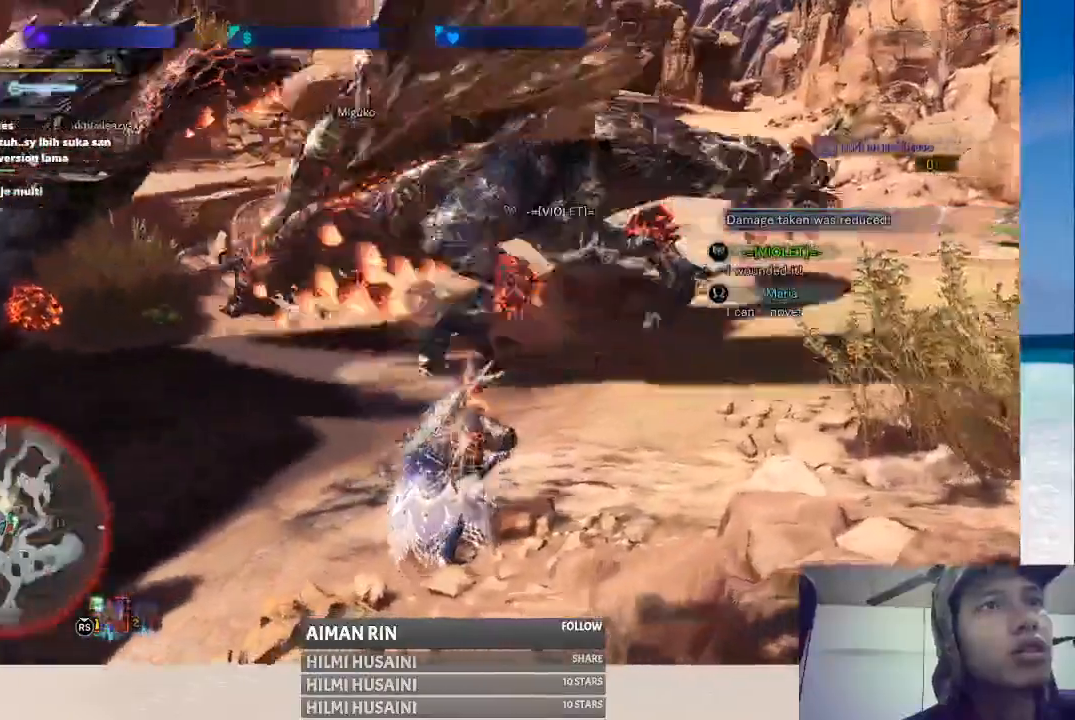
{"dt_ms": 500, "buttons": [], "left_stick": "center", "right_stick": "center", "events": []}
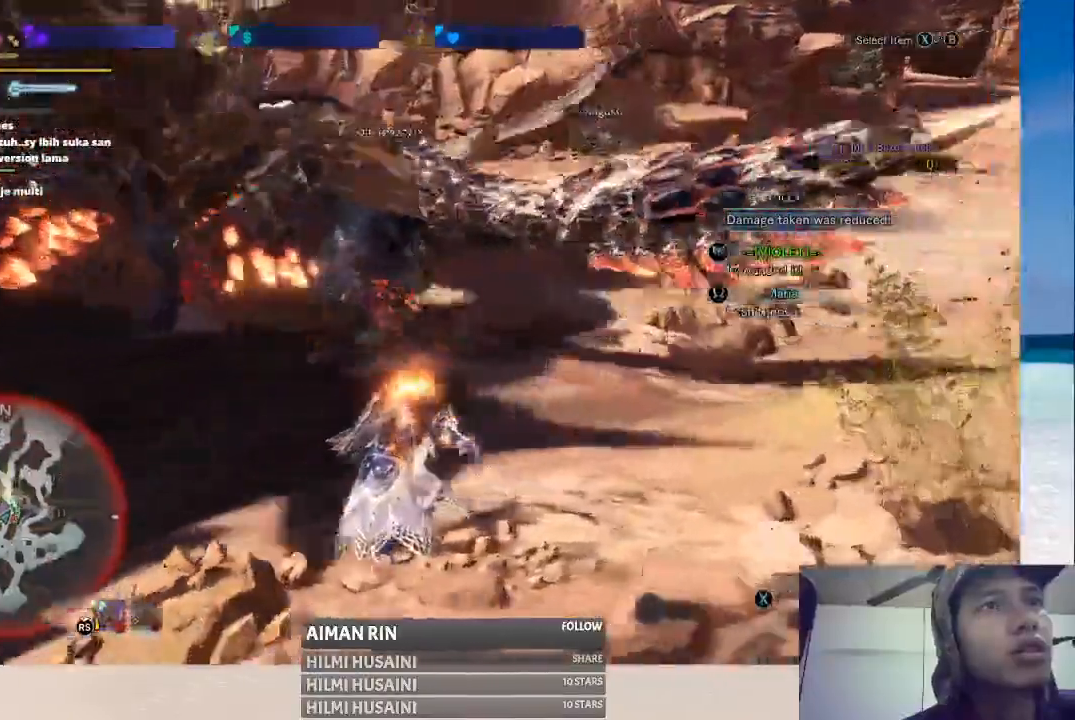
{"dt_ms": 500, "buttons": [], "left_stick": "right", "right_stick": "center", "events": [[250, "left_stick", "right"]]}
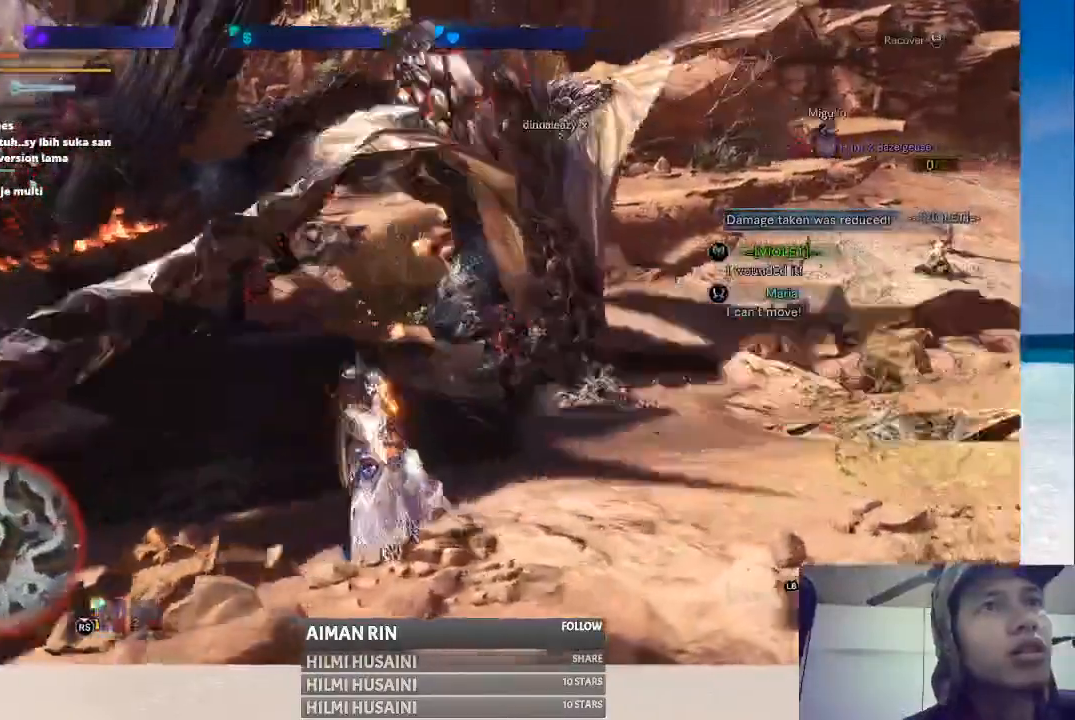
{"dt_ms": 500, "buttons": [], "left_stick": "right", "right_stick": "center", "events": []}
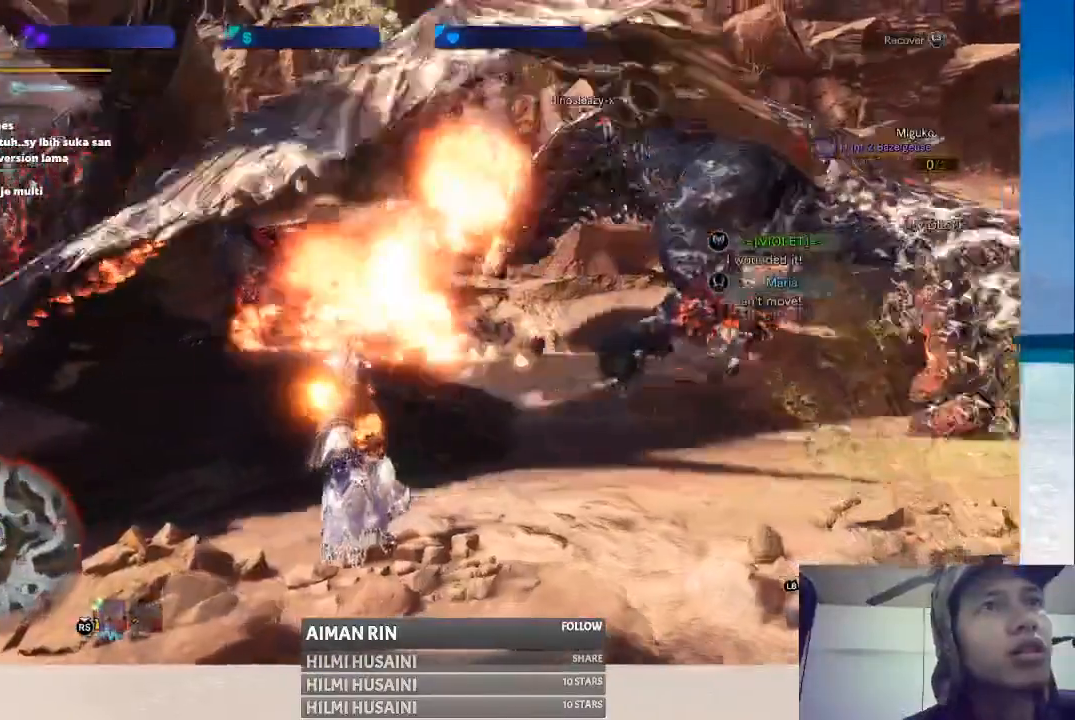
{"dt_ms": 500, "buttons": [], "left_stick": "right", "right_stick": "center", "events": []}
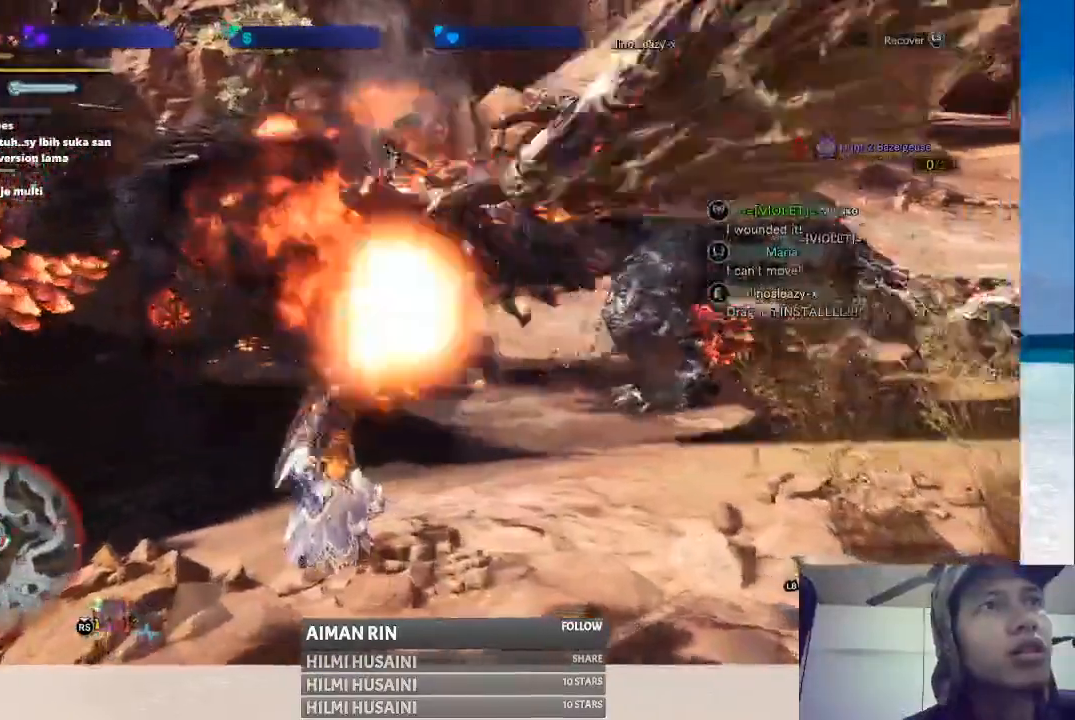
{"dt_ms": 500, "buttons": [], "left_stick": "right", "right_stick": "center", "events": []}
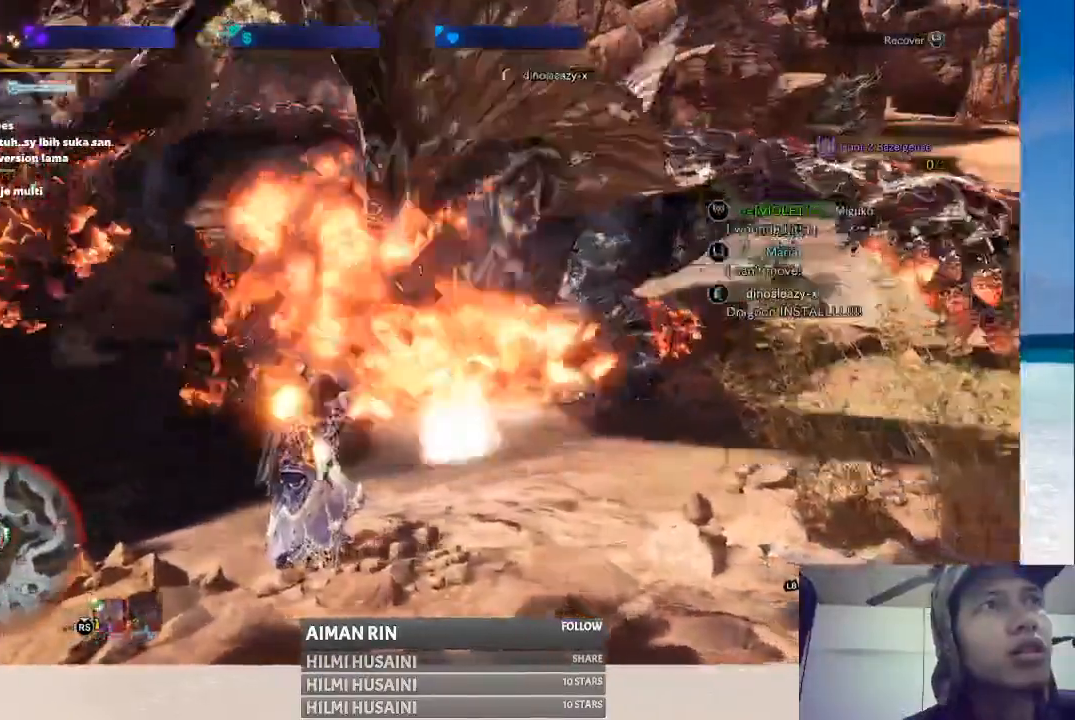
{"dt_ms": 500, "buttons": [], "left_stick": "right", "right_stick": "center", "events": []}
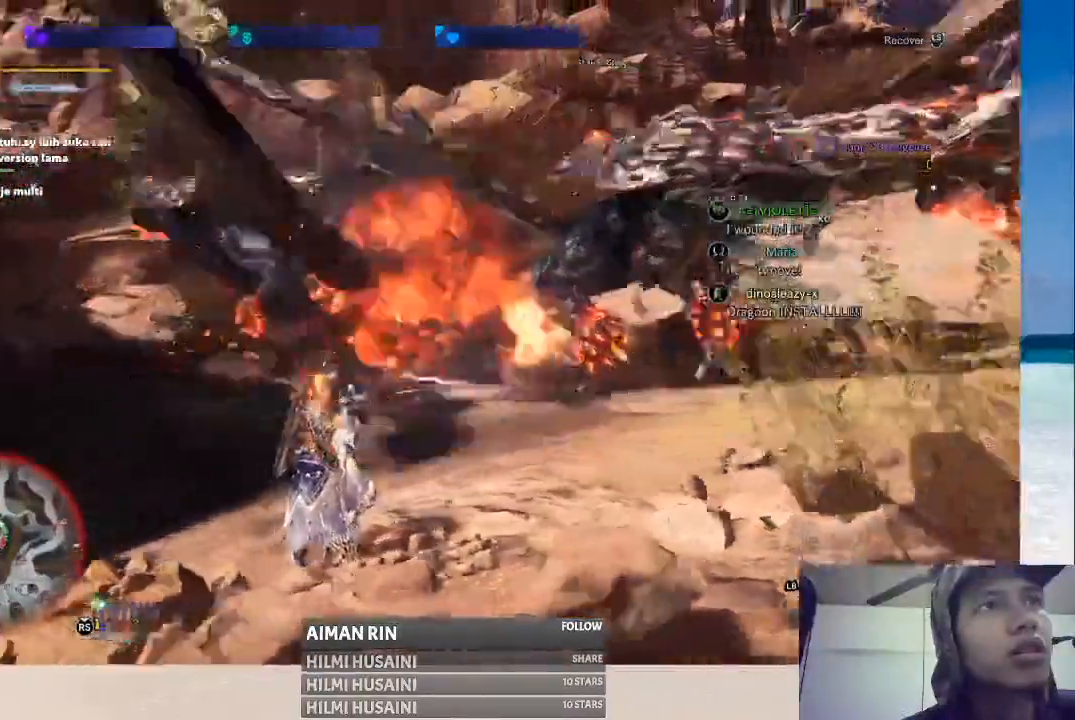
{"dt_ms": 500, "buttons": [], "left_stick": "up-right", "right_stick": "center", "events": [[400, "left_stick", "up-right"]]}
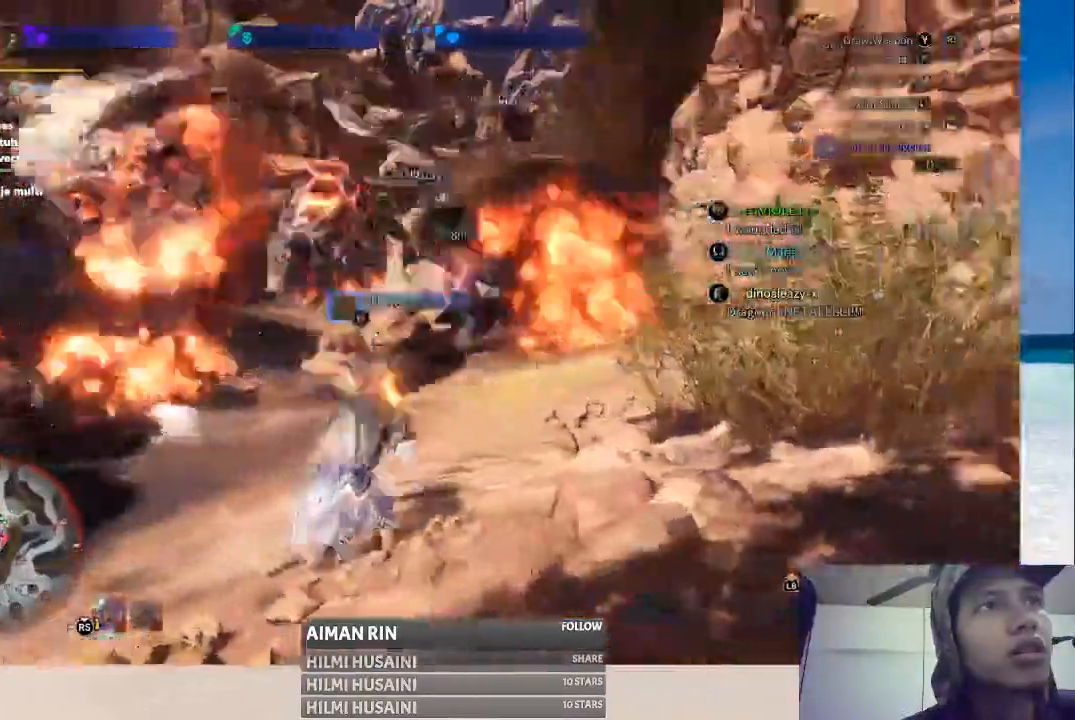
{"dt_ms": 500, "buttons": ["A"], "left_stick": "up-right", "right_stick": "center", "events": [[100, "A", "down"]]}
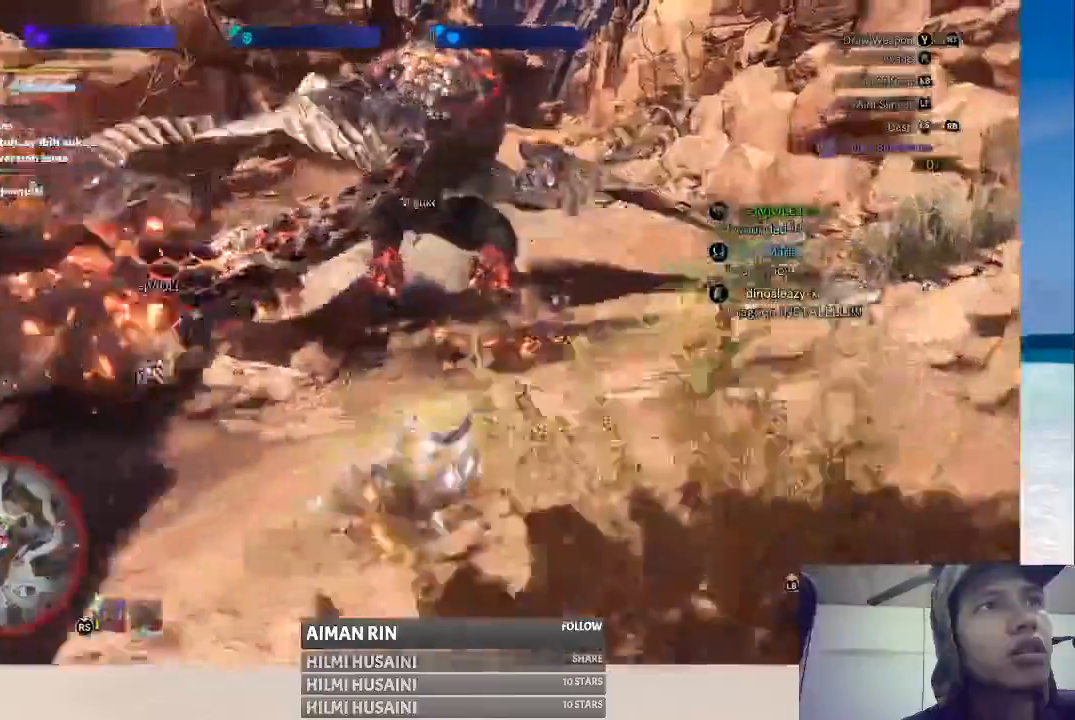
{"dt_ms": 500, "buttons": [], "left_stick": "up-right", "right_stick": "center", "events": [[100, "A", "up"], [200, "A", "down"], [400, "A", "up"]]}
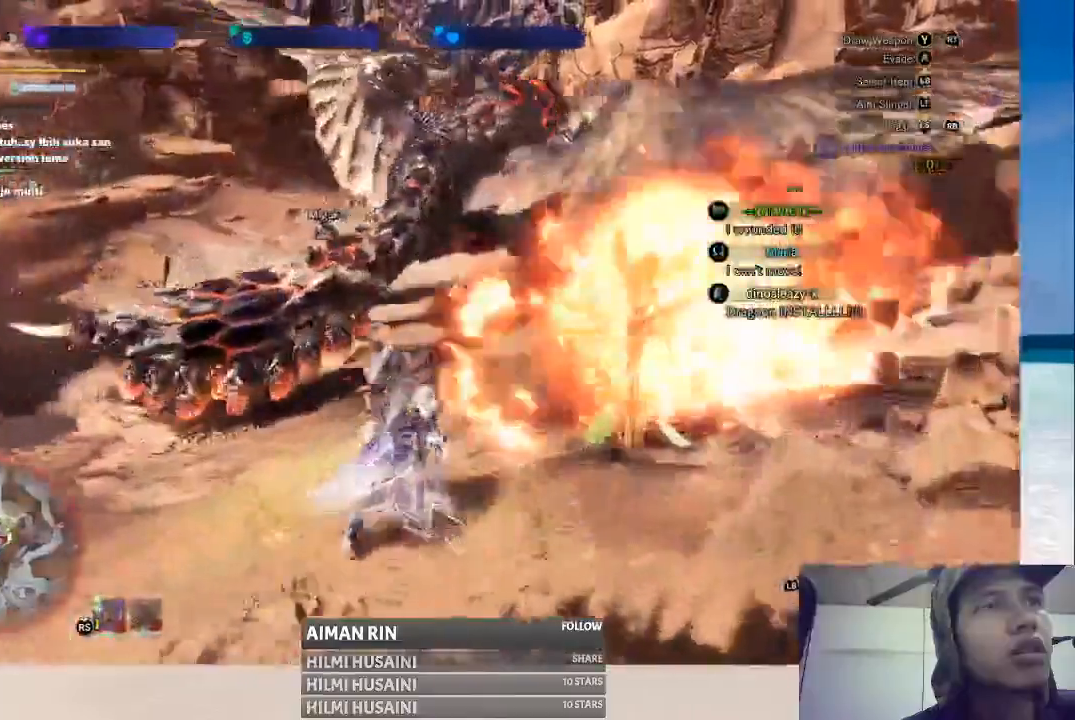
{"dt_ms": 1000, "buttons": [], "left_stick": "down", "right_stick": "center"}
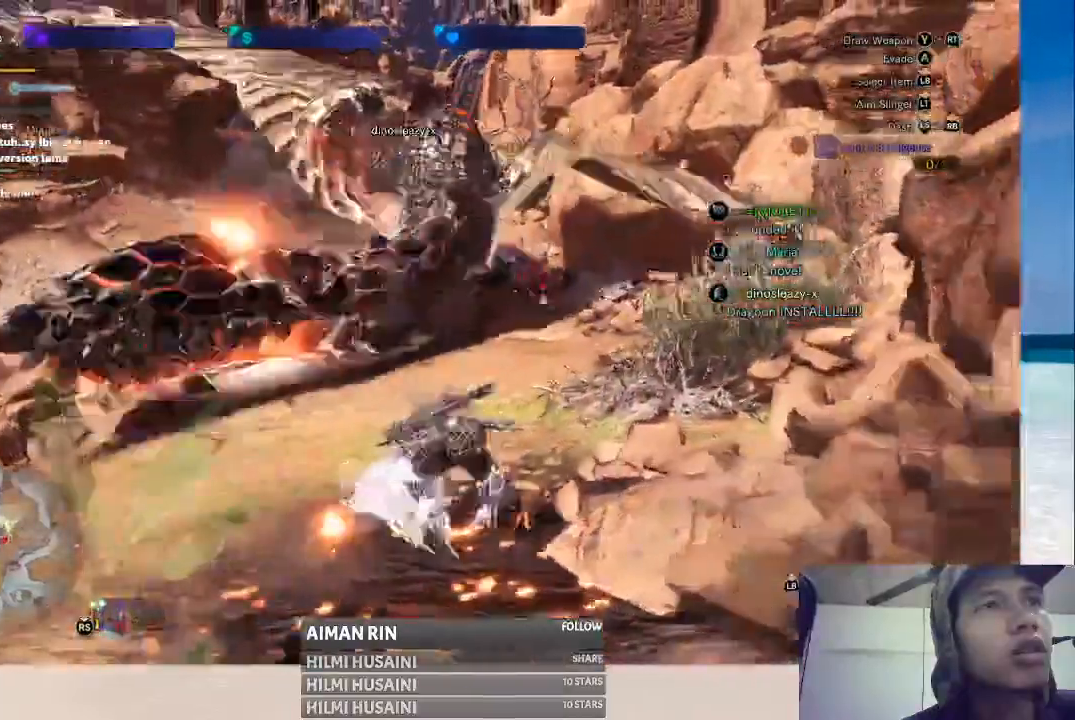
{"dt_ms": 500, "buttons": [], "left_stick": "down-left", "right_stick": "center", "events": [[100, "A", "down"], [183, "A", "up"], [233, "left_stick", "down-left"], [300, "A", "down"], [367, "A", "up"]]}
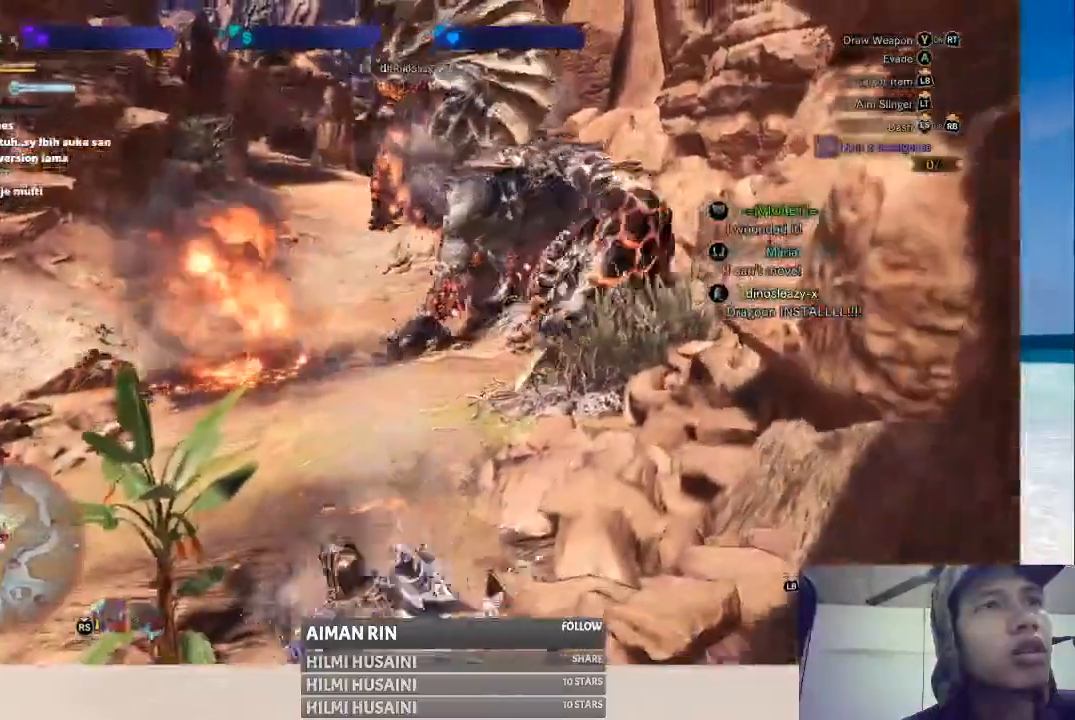
{"dt_ms": 500, "buttons": ["X"], "left_stick": "left", "right_stick": "center", "events": [[83, "left_stick", "left"], [500, "X", "down"]]}
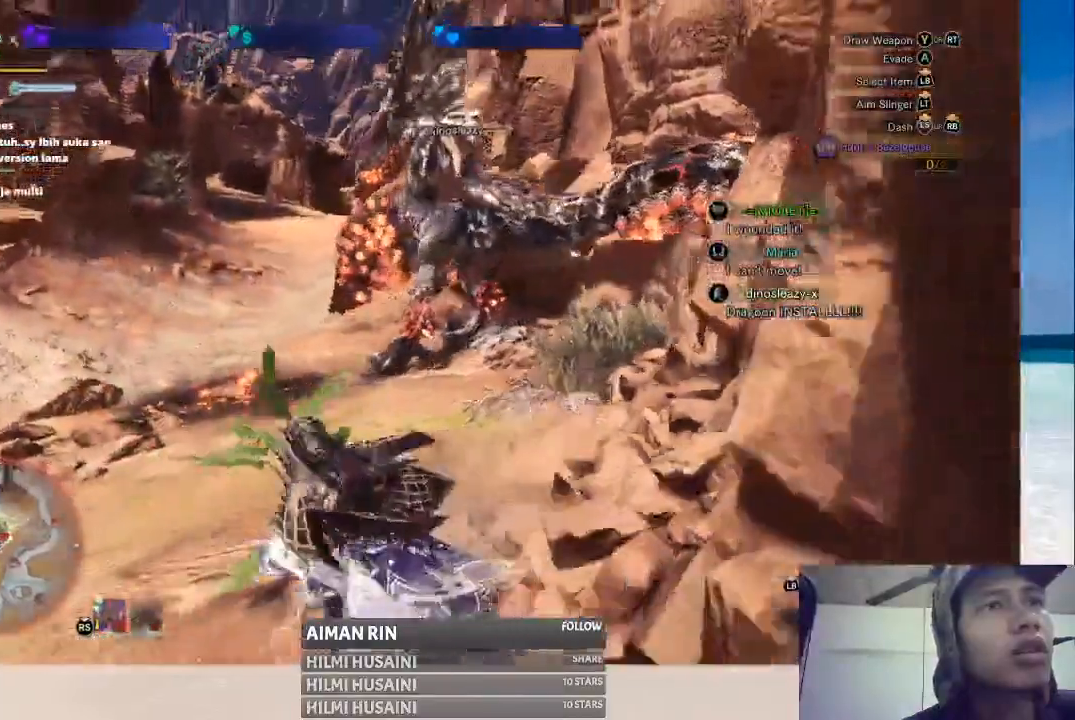
{"dt_ms": 500, "buttons": ["X"], "left_stick": "center", "right_stick": "center", "events": [[300, "left_stick", "center"]]}
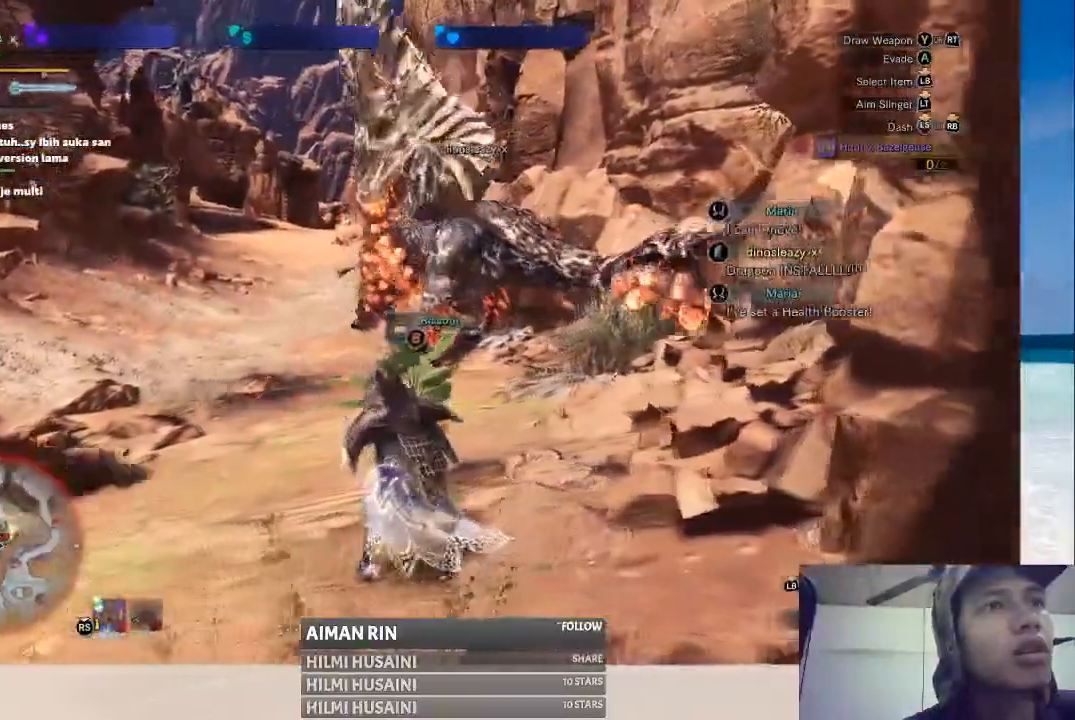
{"dt_ms": 500, "buttons": ["X"], "left_stick": "center", "right_stick": "center", "events": []}
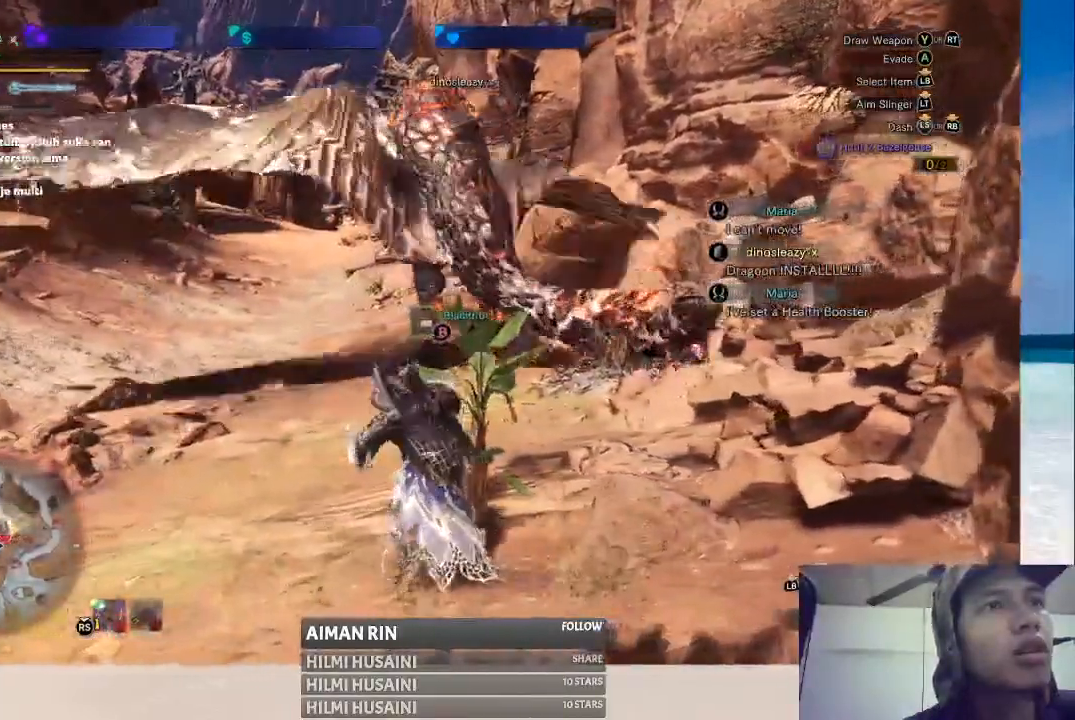
{"dt_ms": 500, "buttons": [], "left_stick": "center", "right_stick": "center", "events": [[267, "X", "up"]]}
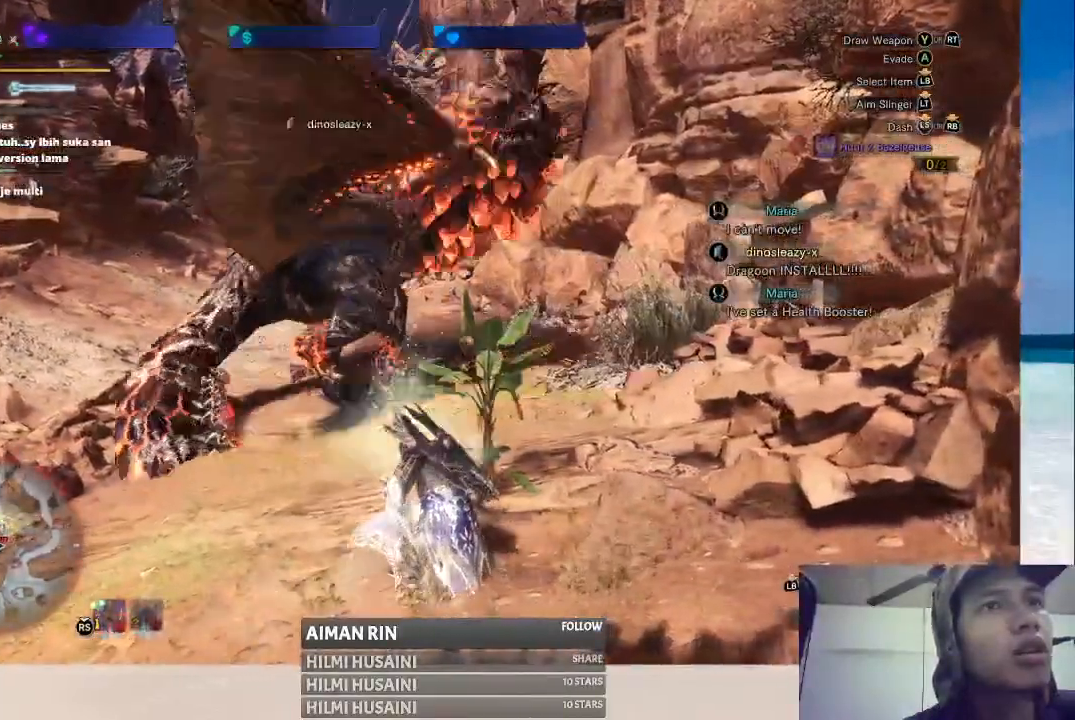
{"dt_ms": 500, "buttons": [], "left_stick": "center", "right_stick": "center", "events": [[183, "B", "down"], [233, "B", "up"], [317, "B", "down"], [400, "B", "up"]]}
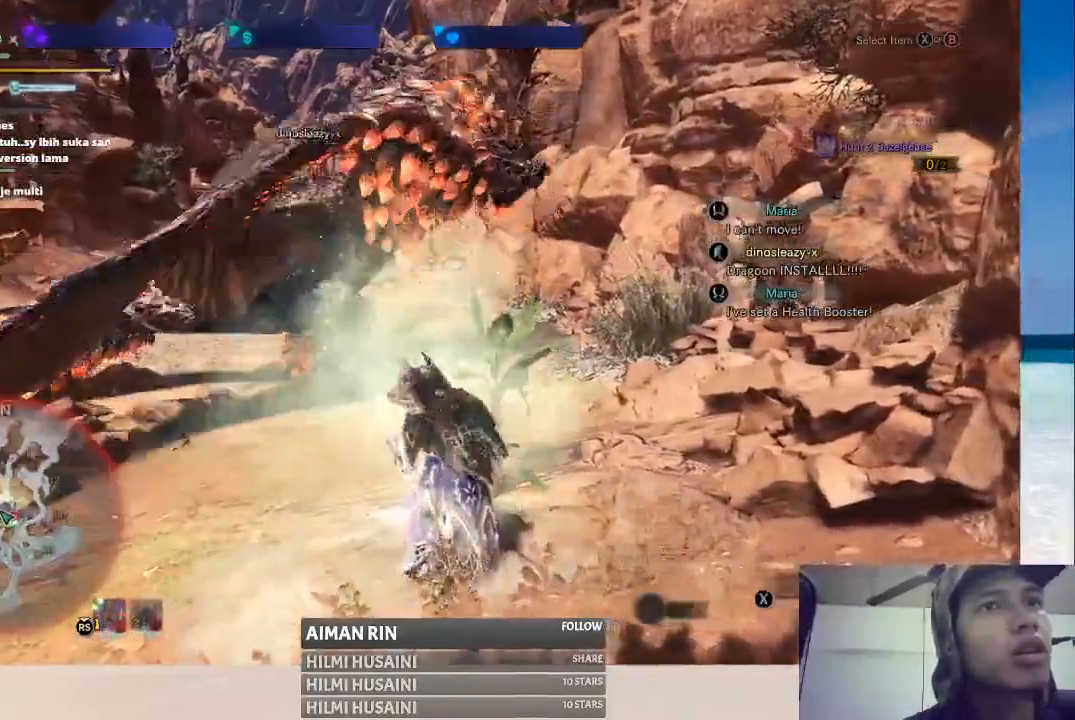
{"dt_ms": 500, "buttons": [], "left_stick": "center", "right_stick": "center", "events": []}
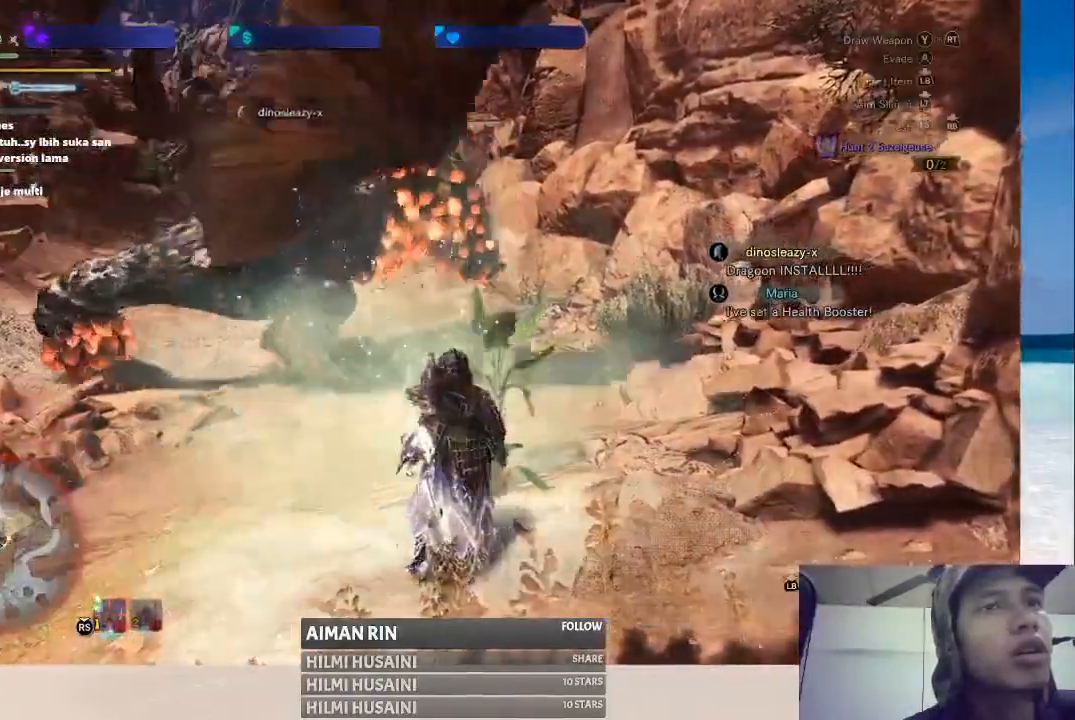
{"dt_ms": 500, "buttons": [], "left_stick": "center", "right_stick": "center", "events": [[133, "X", "down"], [500, "X", "up"]]}
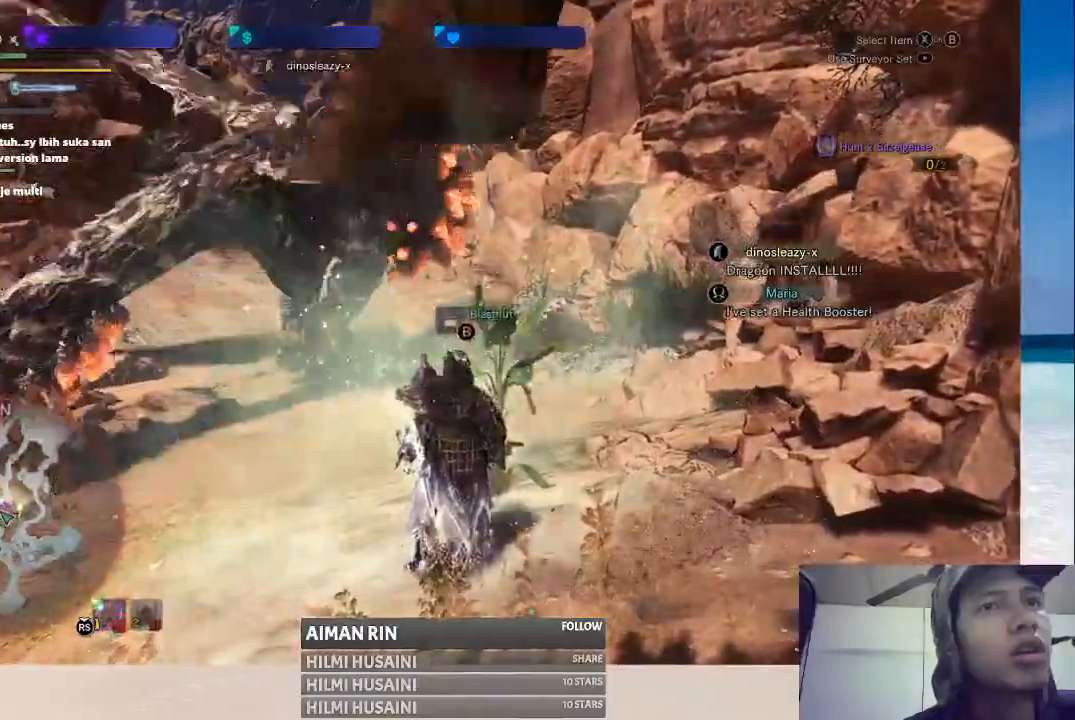
{"dt_ms": 500, "buttons": [], "left_stick": "up-right", "right_stick": "center", "events": [[17, "left_stick", "right"], [300, "left_stick", "up-right"]]}